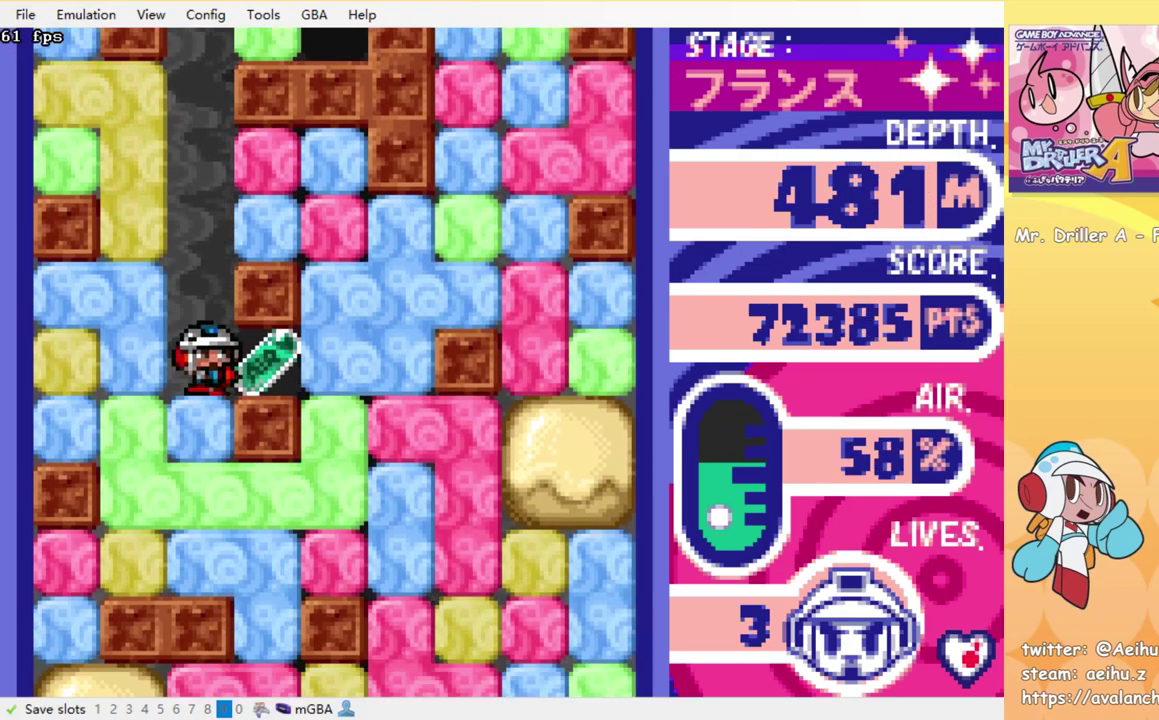
Gameplay with a controller (PlayStation layout); each line is a JSON object with the inputs held at the frame after it. "events" lists button and stick changes between this image and that frame as [ms after this image, input, new state], when the widget could be followed in between. Not read: L3 R3 left_stick right_stick.
{"buttons": ["SQUARE", "DPAD_DOWN"], "events": [[133, "SQUARE", "down"], [250, "SQUARE", "up"], [400, "DPAD_DOWN", "down"], [416, "DPAD_RIGHT", "up"], [433, "SQUARE", "down"]]}
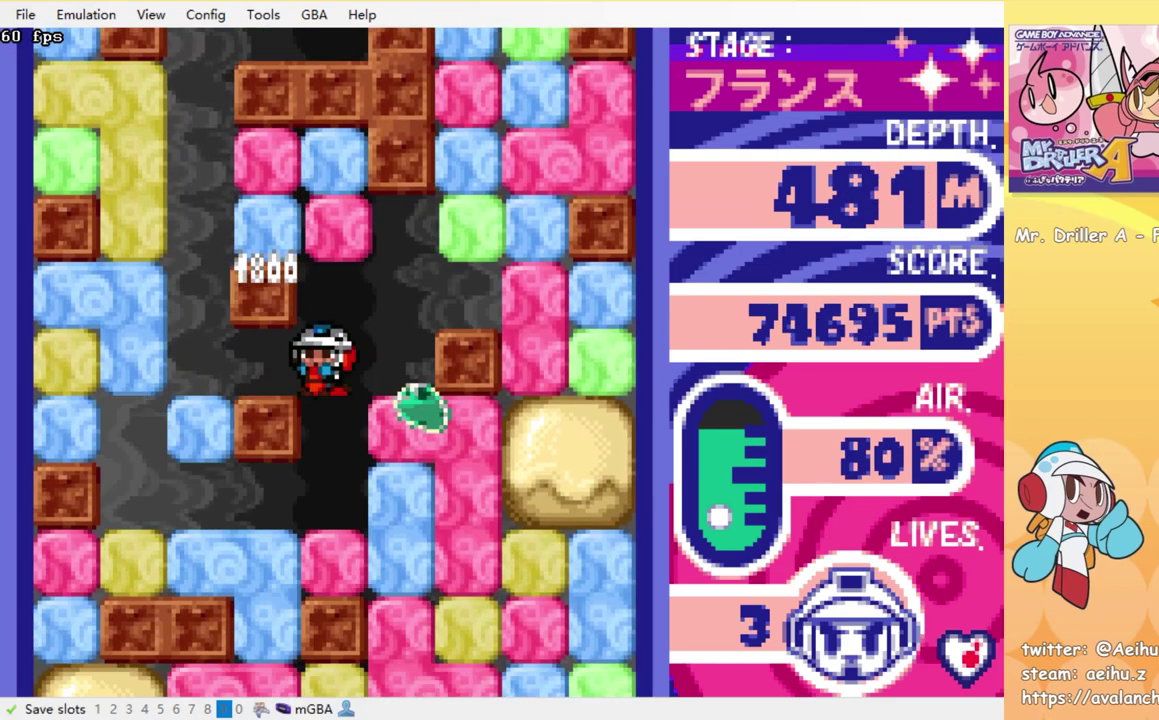
{"buttons": ["SQUARE", "DPAD_DOWN"], "events": [[33, "SQUARE", "up"], [166, "DPAD_DOWN", "up"], [300, "DPAD_LEFT", "down"], [466, "DPAD_DOWN", "down"], [466, "DPAD_LEFT", "up"], [500, "SQUARE", "down"]]}
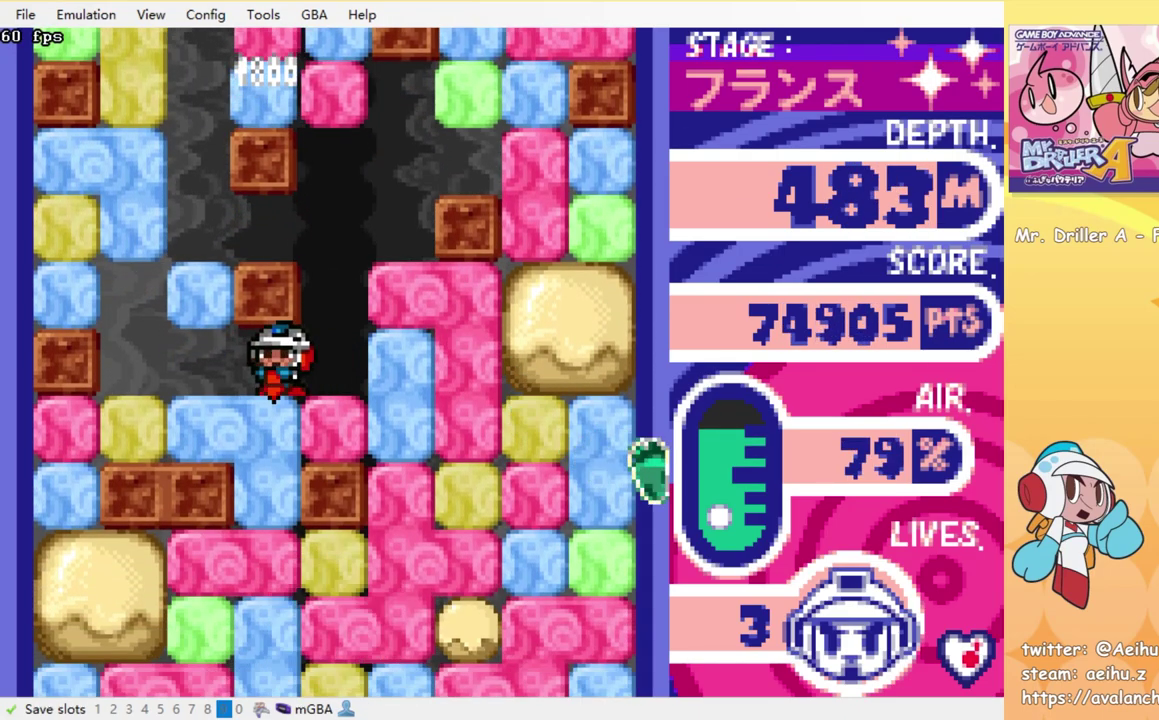
{"buttons": ["SQUARE", "DPAD_DOWN"], "events": [[100, "SQUARE", "up"], [166, "SQUARE", "down"], [233, "SQUARE", "up"], [316, "SQUARE", "down"], [400, "SQUARE", "up"], [466, "SQUARE", "down"]]}
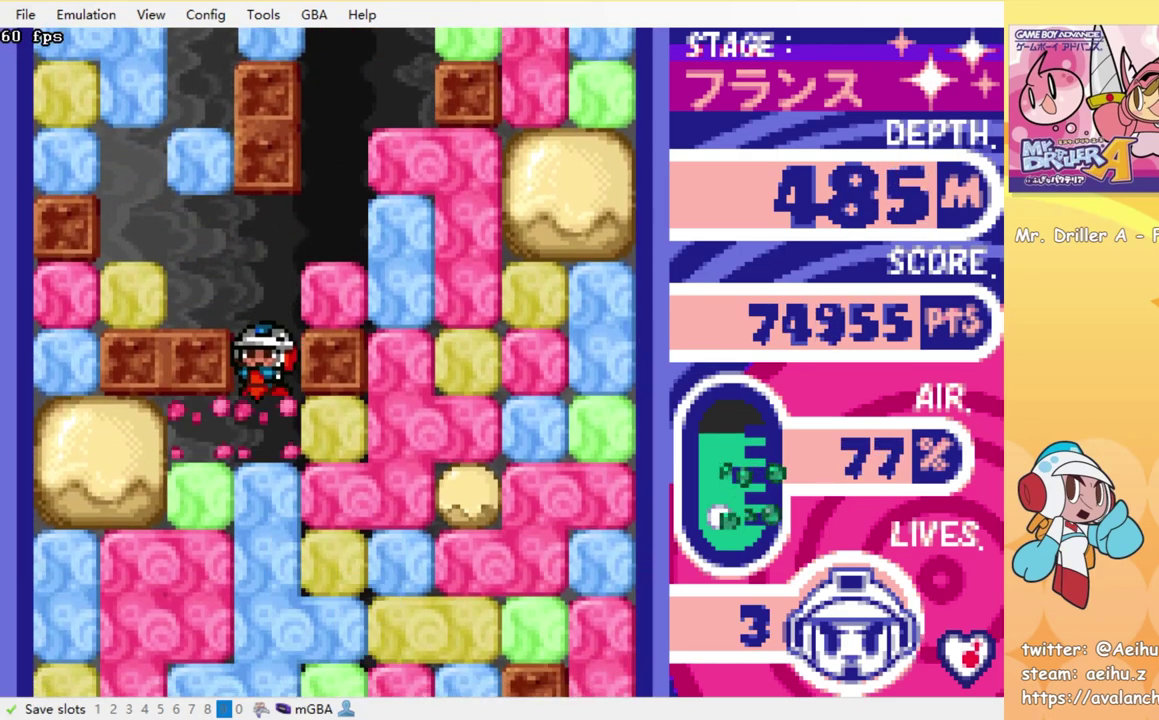
{"buttons": ["DPAD_DOWN"], "events": [[33, "SQUARE", "up"], [116, "SQUARE", "down"], [183, "SQUARE", "up"], [250, "SQUARE", "down"], [333, "SQUARE", "up"], [383, "SQUARE", "down"], [483, "SQUARE", "up"]]}
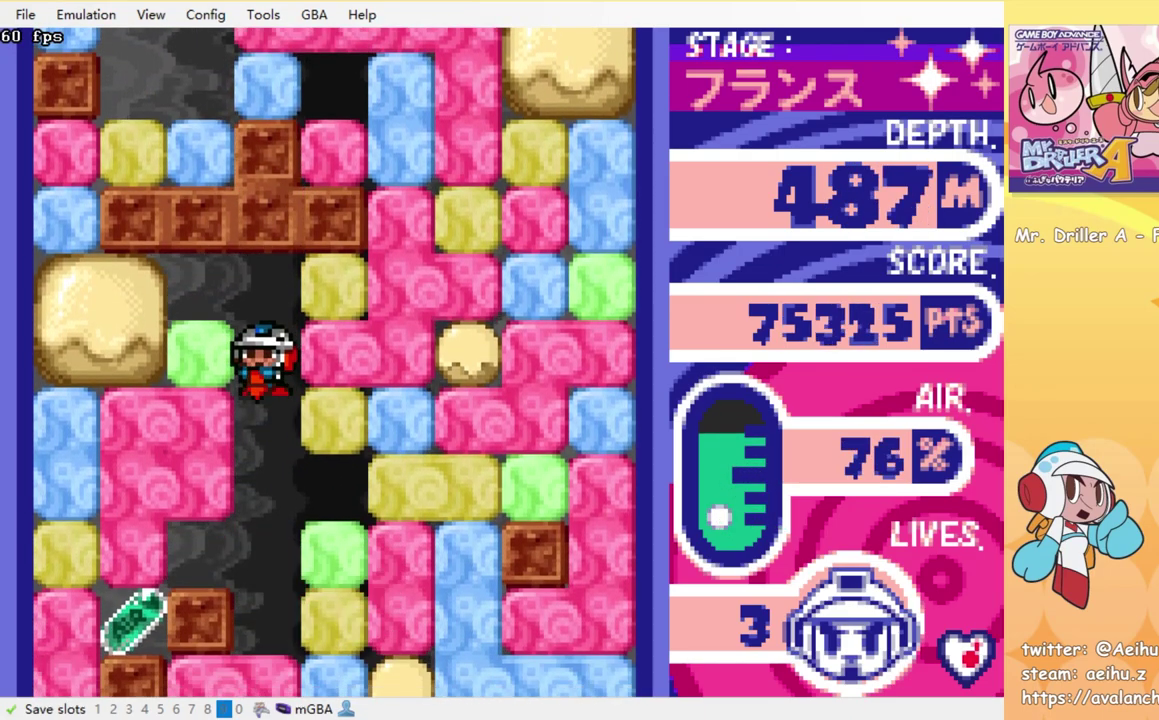
{"buttons": ["DPAD_DOWN"], "events": [[66, "SQUARE", "down"], [133, "SQUARE", "up"], [216, "SQUARE", "down"], [300, "SQUARE", "up"], [366, "SQUARE", "down"], [466, "SQUARE", "up"]]}
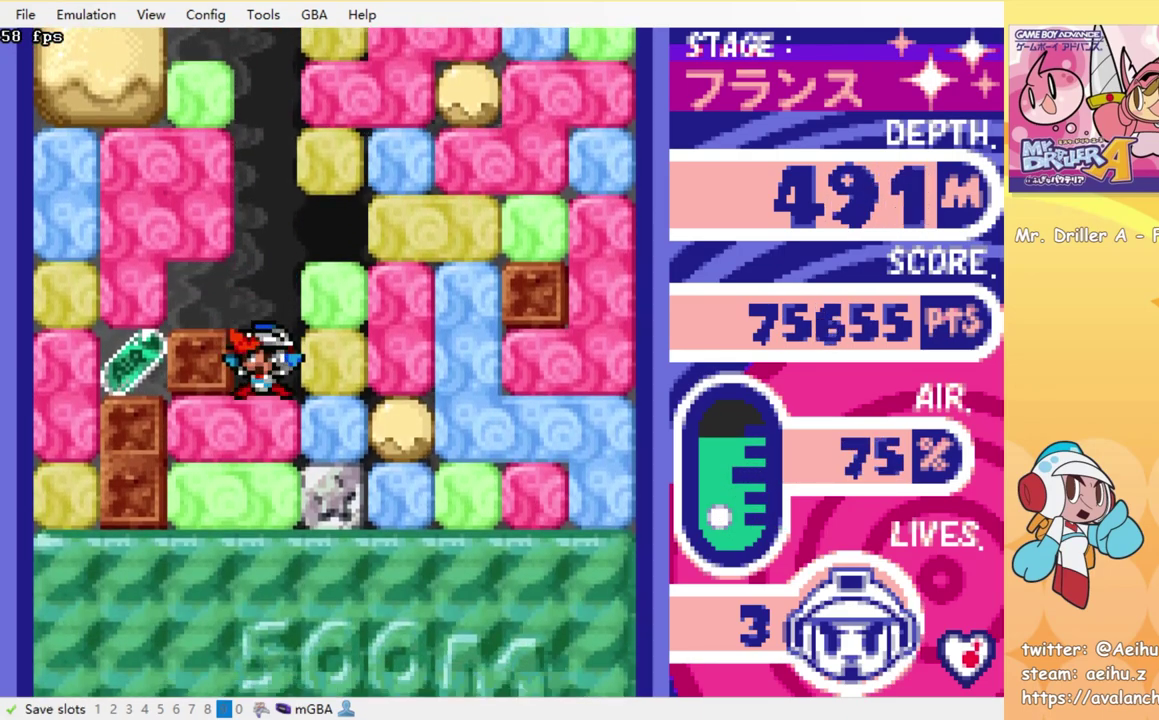
{"buttons": ["SQUARE", "DPAD_DOWN"], "events": [[16, "SQUARE", "down"], [100, "SQUARE", "up"], [166, "SQUARE", "down"], [250, "SQUARE", "up"], [316, "SQUARE", "down"], [383, "SQUARE", "up"], [450, "SQUARE", "down"]]}
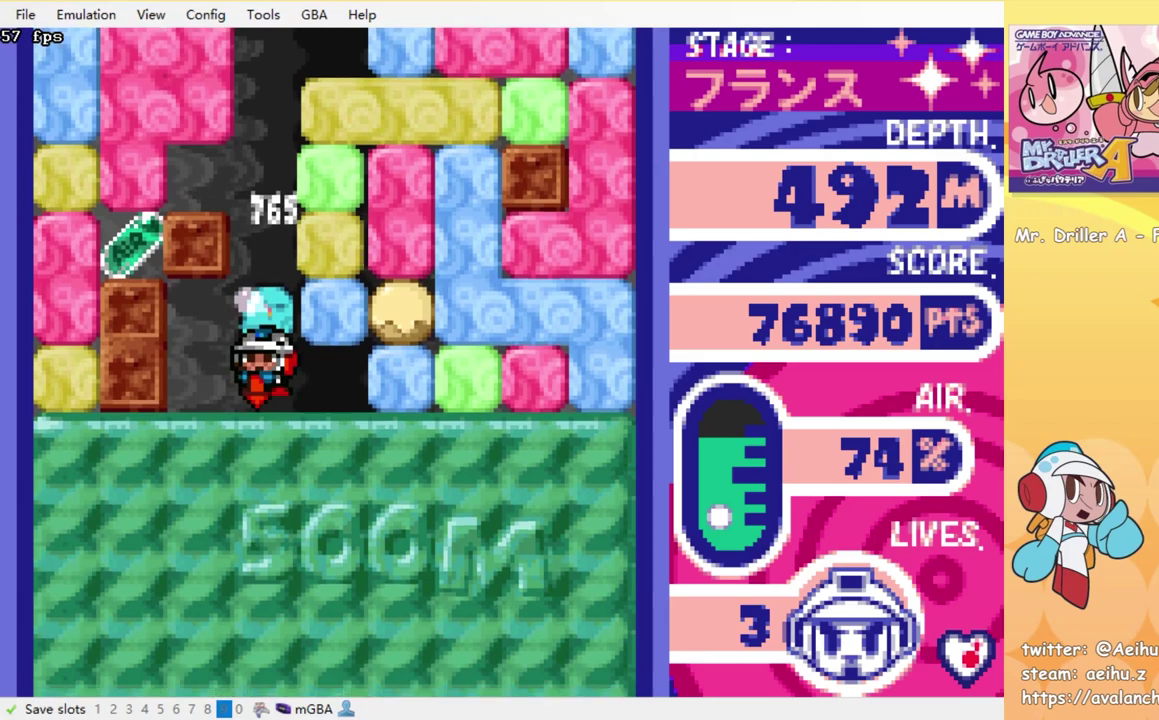
{"buttons": ["DPAD_DOWN"], "events": [[16, "SQUARE", "up"], [100, "SQUARE", "down"], [150, "SQUARE", "up"], [233, "SQUARE", "down"], [300, "SQUARE", "up"], [383, "SQUARE", "down"], [466, "SQUARE", "up"]]}
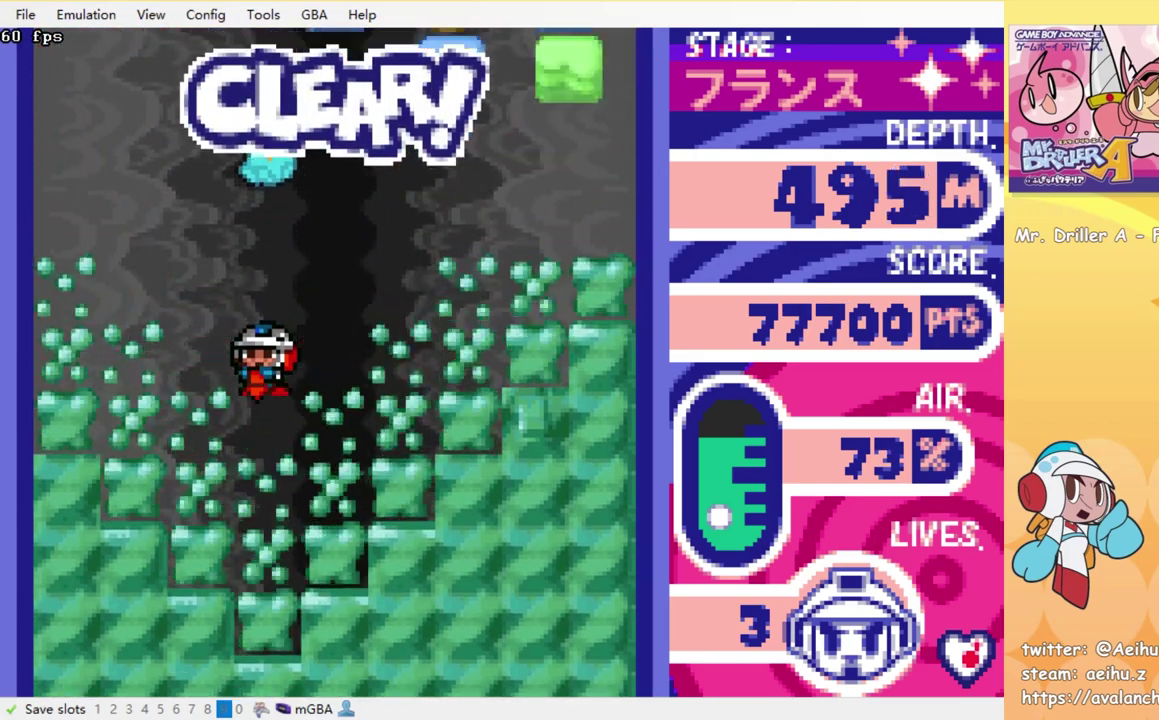
{"buttons": ["DPAD_DOWN"], "events": [[50, "SQUARE", "down"], [133, "SQUARE", "up"], [216, "SQUARE", "down"], [300, "SQUARE", "up"], [383, "SQUARE", "down"], [466, "SQUARE", "up"]]}
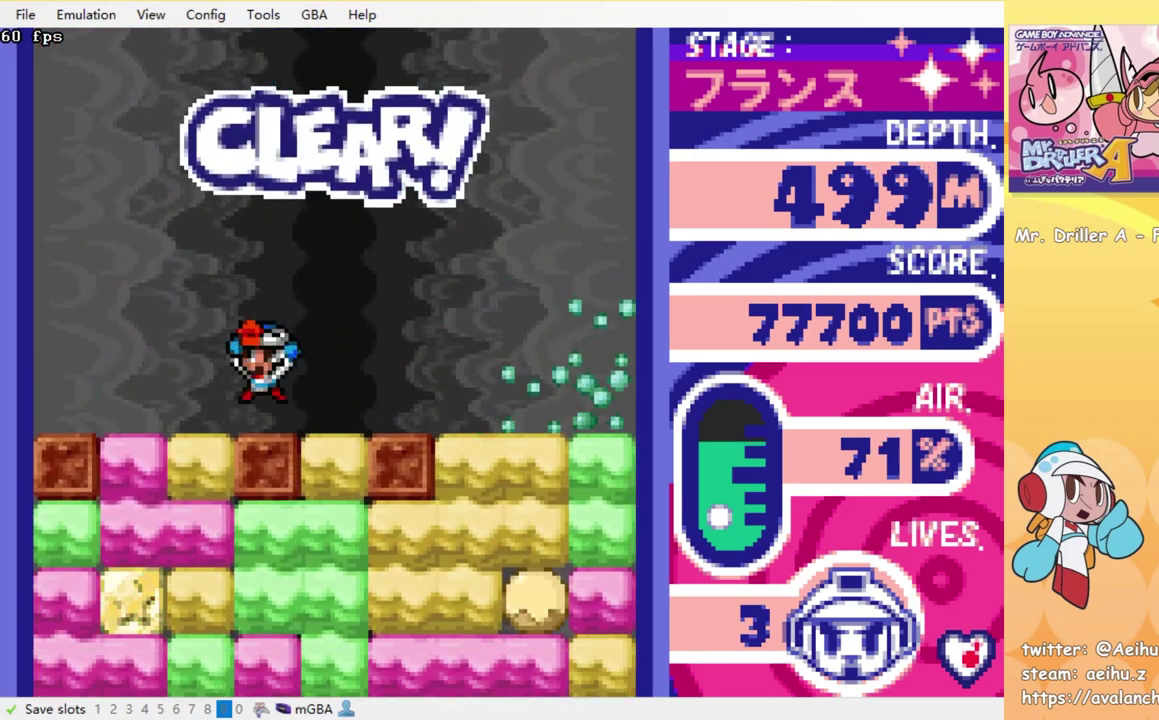
{"buttons": ["SQUARE", "DPAD_DOWN"], "events": [[33, "DPAD_DOWN", "up"], [66, "DPAD_LEFT", "down"], [166, "DPAD_LEFT", "up"], [183, "DPAD_DOWN", "down"], [200, "DPAD_RIGHT", "down"], [250, "DPAD_DOWN", "up"], [350, "DPAD_DOWN", "down"], [400, "DPAD_RIGHT", "up"], [416, "SQUARE", "down"]]}
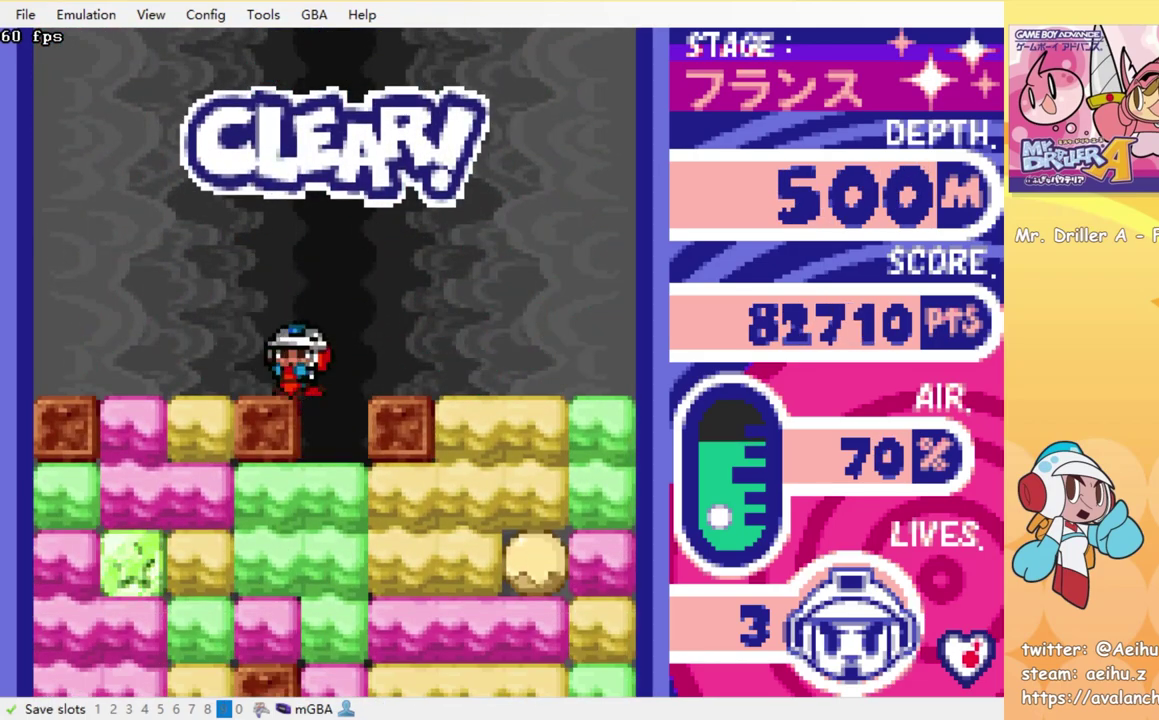
{"buttons": ["DPAD_DOWN"], "events": [[16, "SQUARE", "up"], [83, "SQUARE", "down"], [166, "SQUARE", "up"], [233, "SQUARE", "down"], [316, "SQUARE", "up"], [366, "SQUARE", "down"], [450, "SQUARE", "up"]]}
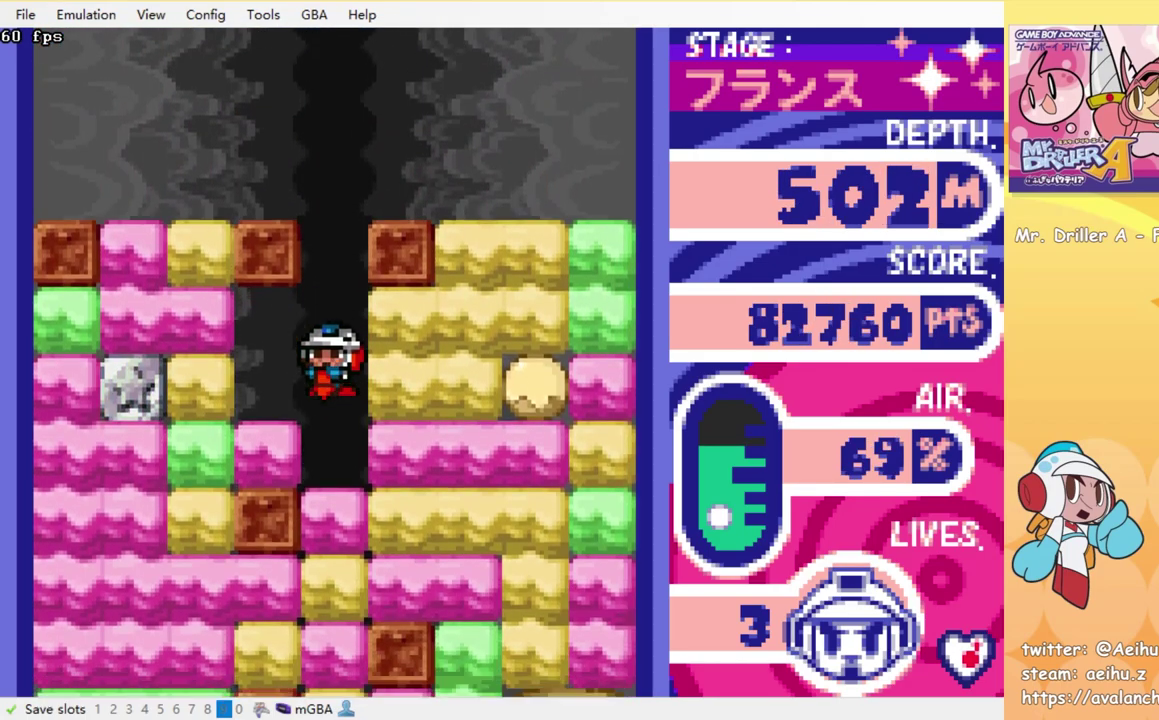
{"buttons": ["SQUARE", "DPAD_DOWN"], "events": [[16, "SQUARE", "down"], [116, "SQUARE", "up"], [166, "SQUARE", "down"], [233, "SQUARE", "up"], [316, "SQUARE", "down"], [400, "SQUARE", "up"], [466, "SQUARE", "down"]]}
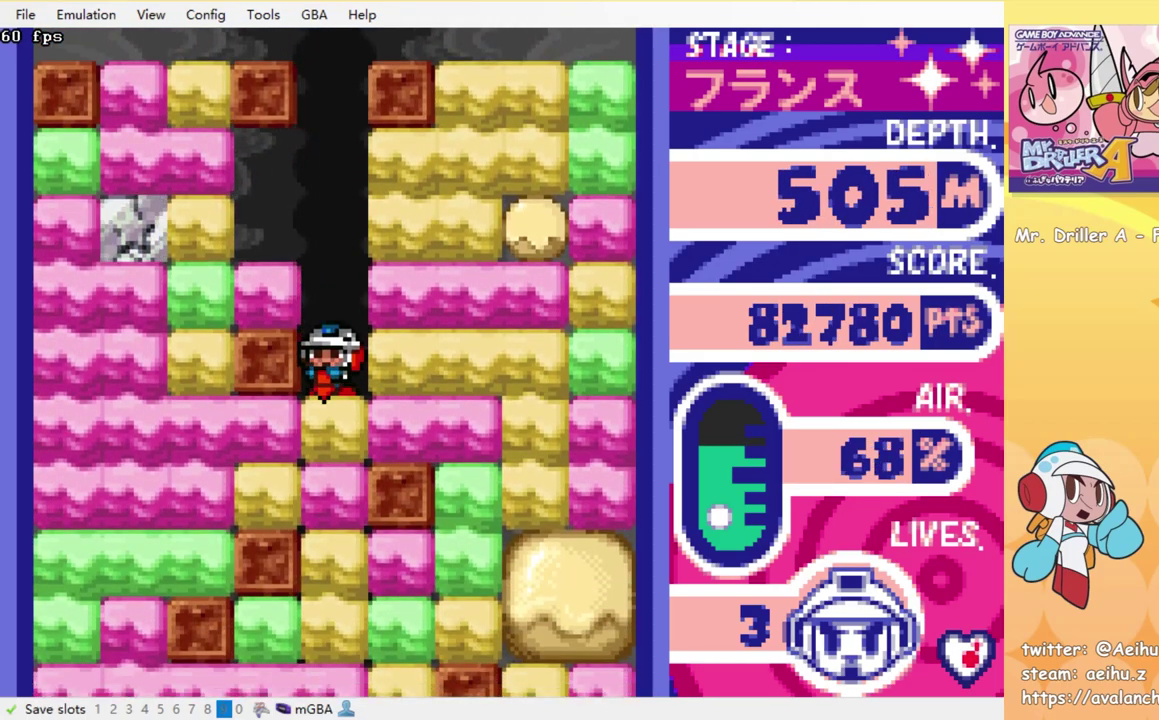
{"buttons": ["DPAD_DOWN"], "events": [[33, "SQUARE", "up"], [100, "SQUARE", "down"], [166, "SQUARE", "up"], [216, "SQUARE", "down"], [300, "SQUARE", "up"], [383, "SQUARE", "down"], [450, "SQUARE", "up"]]}
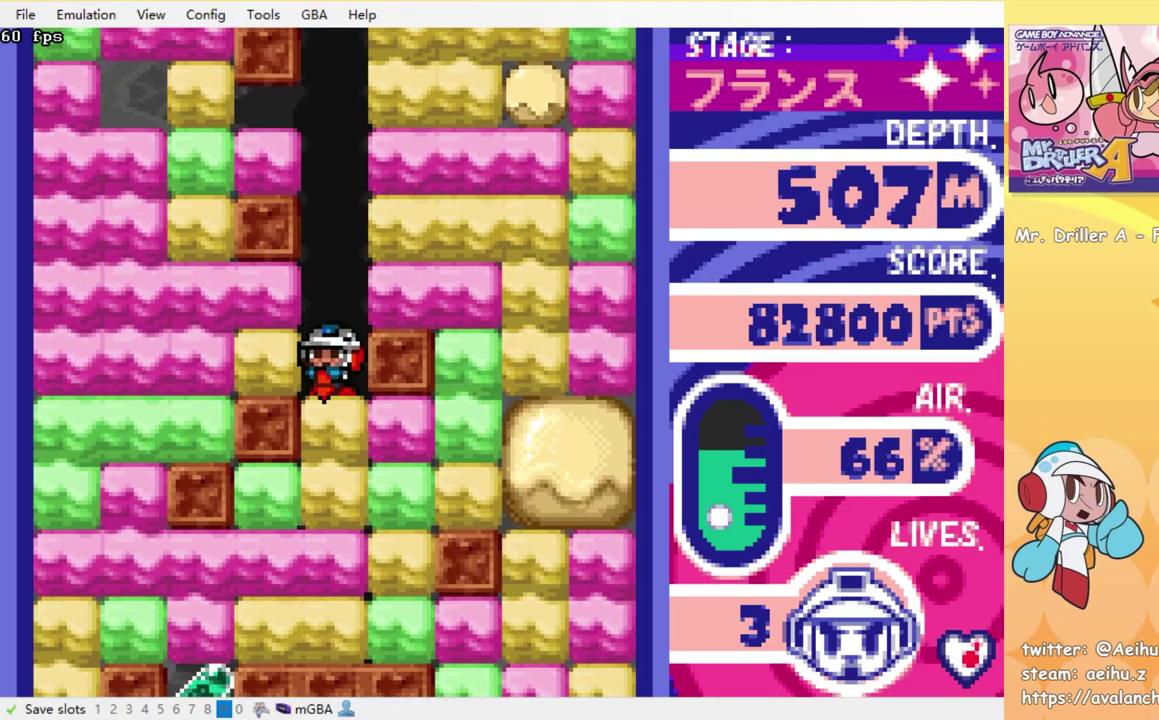
{"buttons": ["SQUARE", "DPAD_DOWN"], "events": [[150, "SQUARE", "down"], [216, "SQUARE", "up"], [300, "SQUARE", "down"], [383, "SQUARE", "up"], [450, "SQUARE", "down"]]}
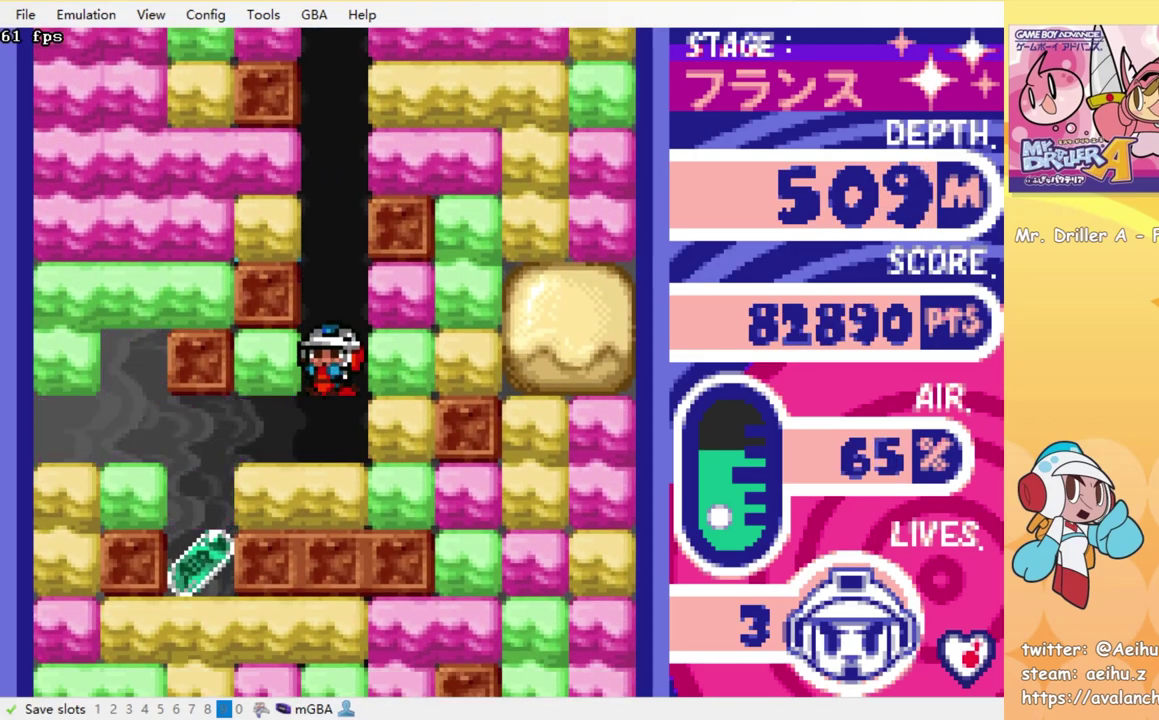
{"buttons": ["DPAD_LEFT"], "events": [[50, "SQUARE", "up"], [116, "SQUARE", "down"], [216, "SQUARE", "up"], [283, "DPAD_DOWN", "up"], [283, "DPAD_LEFT", "down"]]}
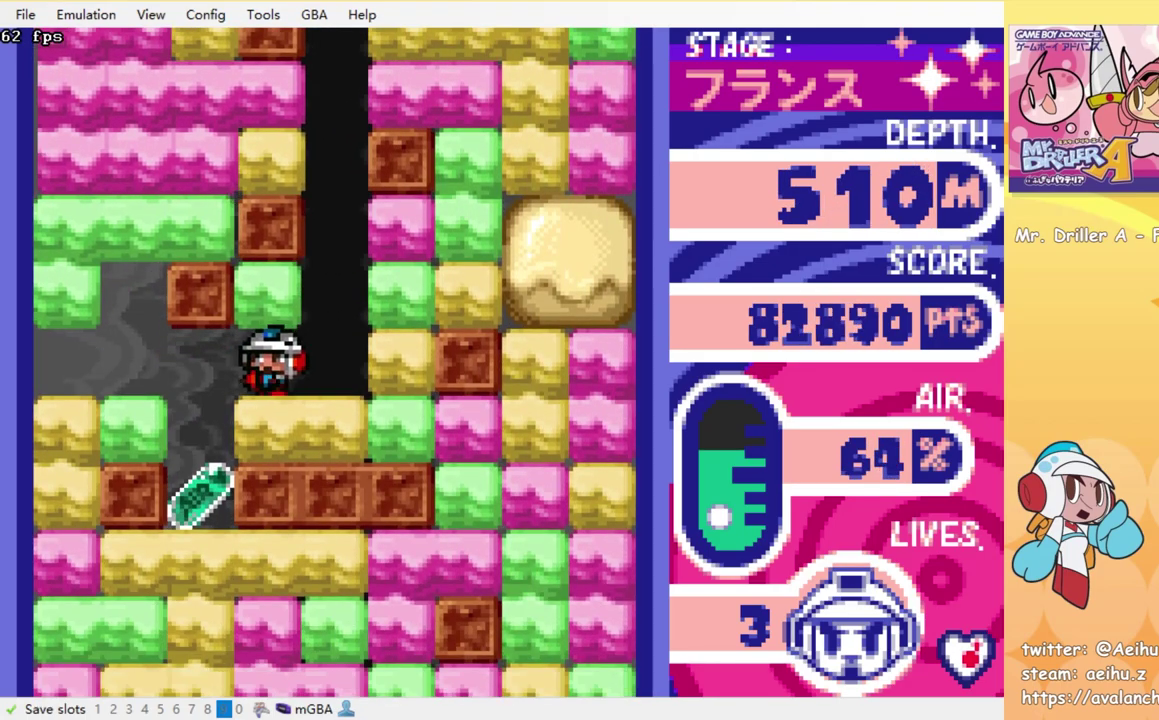
{"buttons": ["SQUARE", "DPAD_DOWN"], "events": [[283, "DPAD_DOWN", "down"], [283, "DPAD_LEFT", "up"], [350, "SQUARE", "down"], [433, "SQUARE", "up"], [500, "SQUARE", "down"]]}
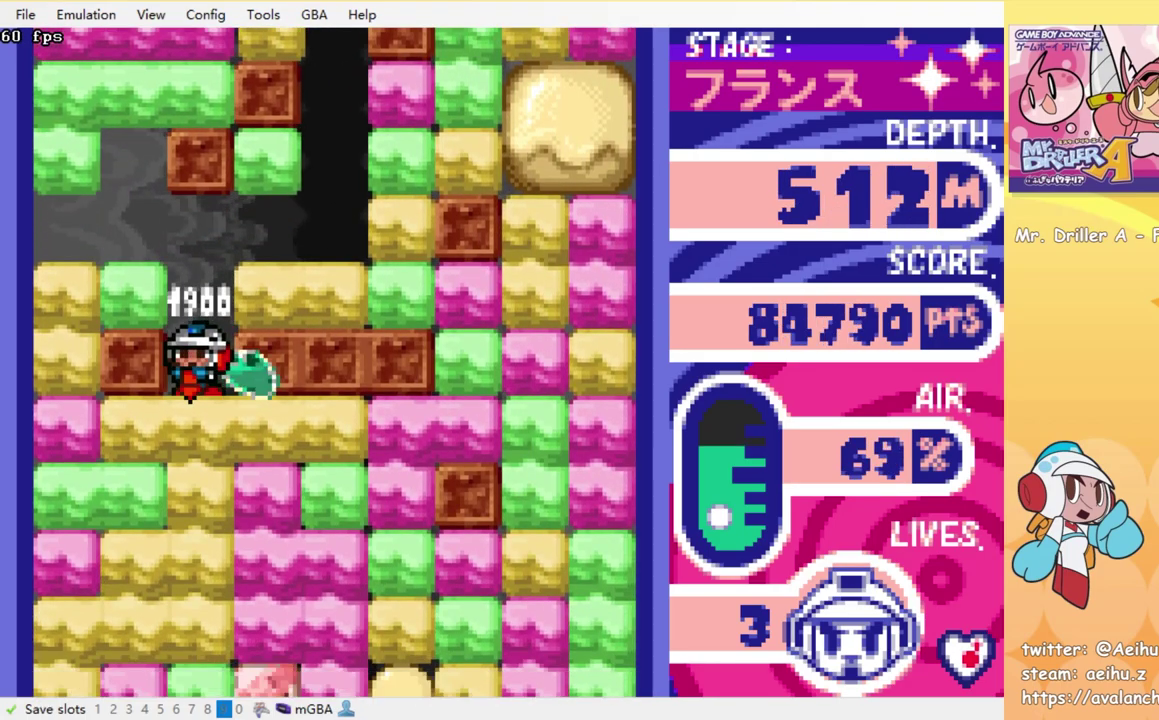
{"buttons": ["SQUARE", "DPAD_DOWN"], "events": [[83, "SQUARE", "up"], [150, "SQUARE", "down"], [216, "SQUARE", "up"], [300, "SQUARE", "down"], [383, "SQUARE", "up"], [450, "SQUARE", "down"]]}
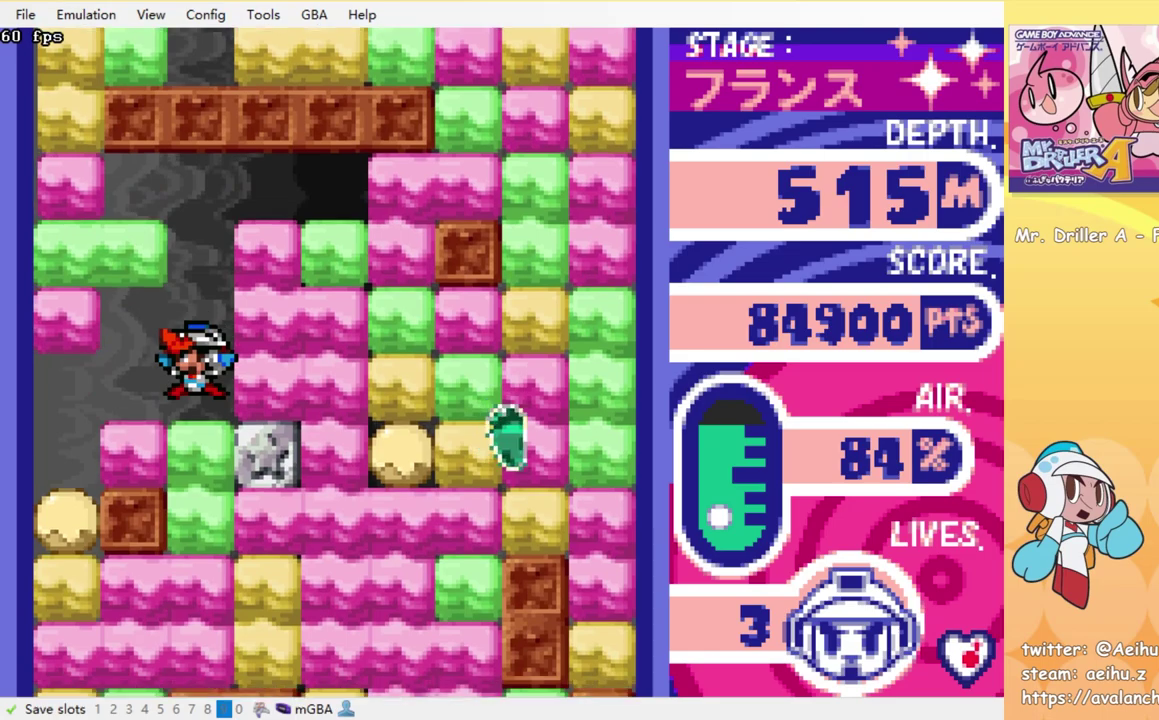
{"buttons": ["DPAD_DOWN"], "events": [[33, "SQUARE", "up"], [100, "SQUARE", "down"], [183, "SQUARE", "up"], [250, "SQUARE", "down"], [350, "SQUARE", "up"], [416, "SQUARE", "down"], [500, "SQUARE", "up"]]}
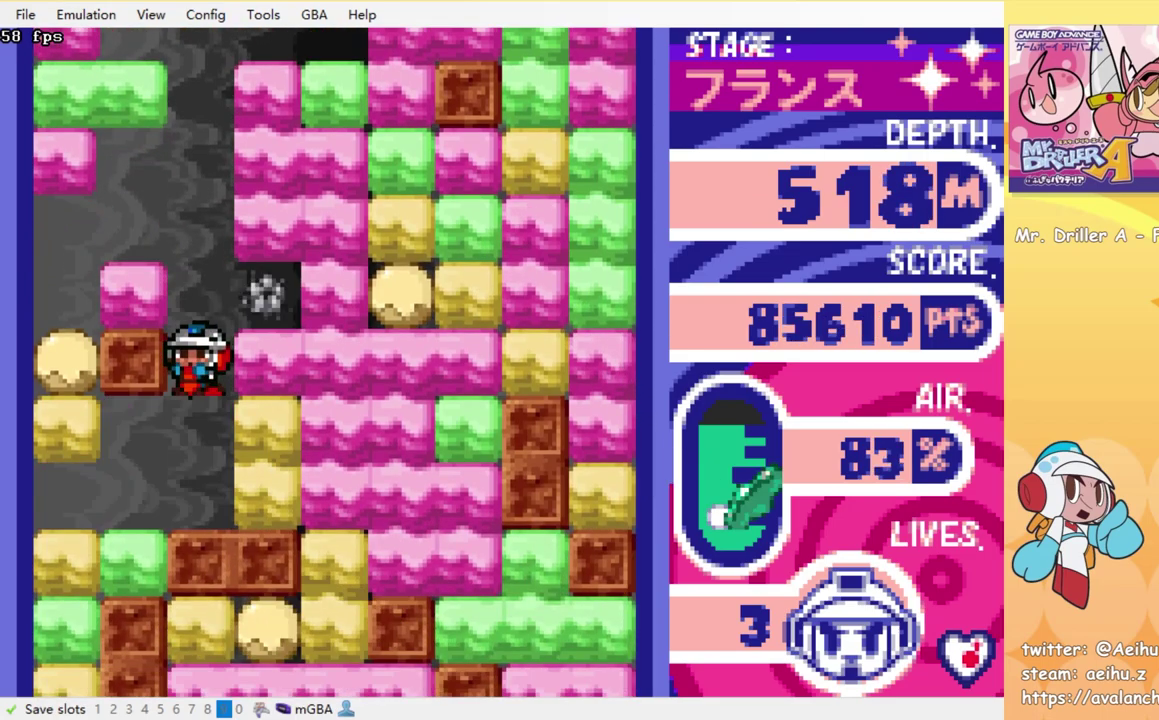
{"buttons": ["SQUARE", "DPAD_DOWN"], "events": [[66, "SQUARE", "down"], [150, "SQUARE", "up"], [250, "DPAD_DOWN", "up"], [250, "DPAD_LEFT", "down"], [416, "DPAD_DOWN", "down"], [416, "DPAD_LEFT", "up"], [450, "SQUARE", "down"]]}
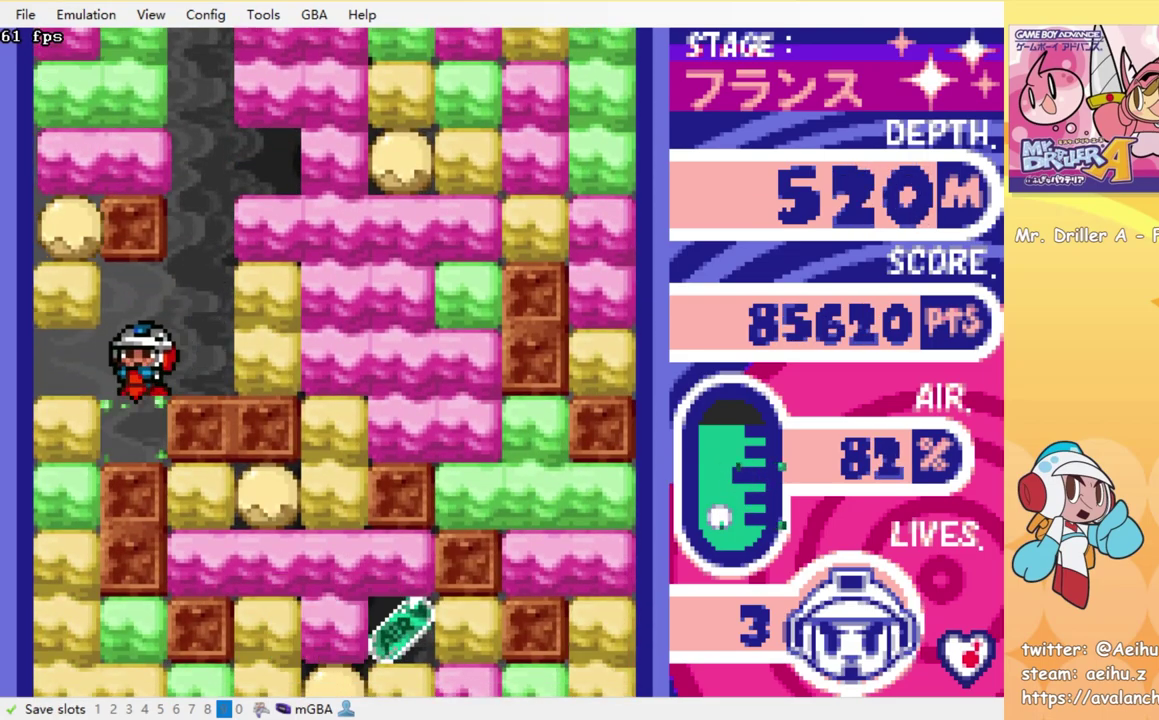
{"buttons": ["DPAD_LEFT"], "events": [[50, "SQUARE", "up"], [166, "DPAD_DOWN", "up"], [166, "DPAD_LEFT", "down"], [266, "SQUARE", "down"], [350, "SQUARE", "up"]]}
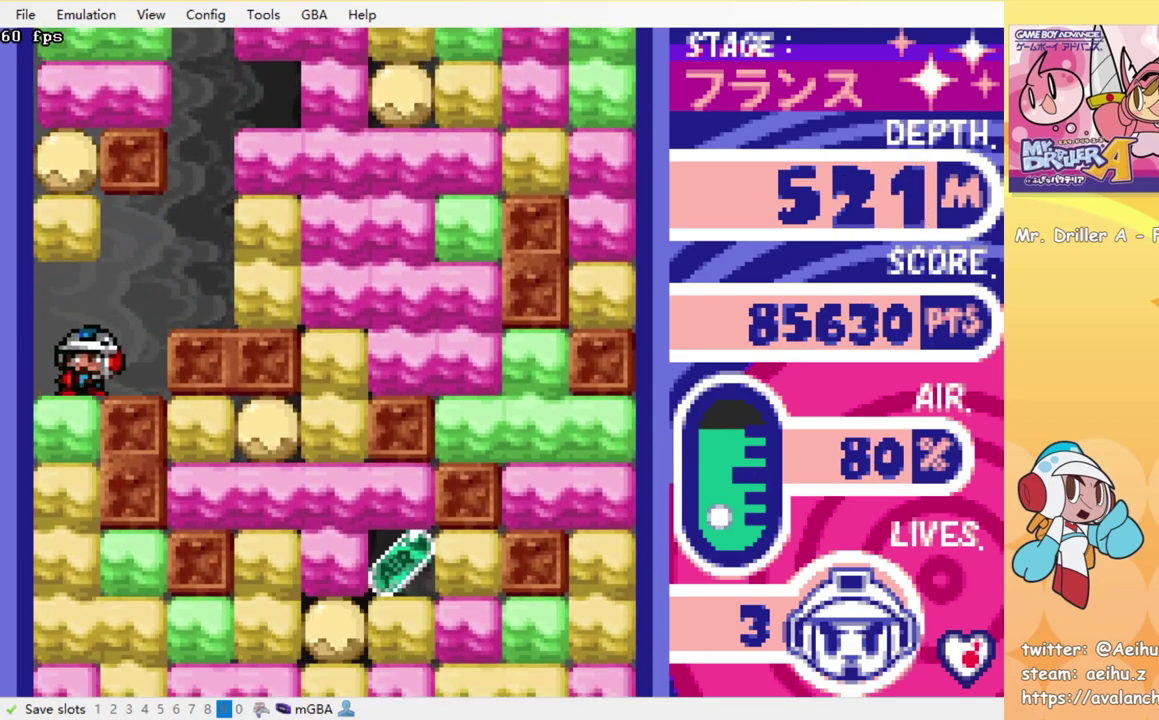
{"buttons": ["SQUARE", "DPAD_DOWN"], "events": [[33, "DPAD_DOWN", "down"], [33, "DPAD_LEFT", "up"], [50, "SQUARE", "down"], [133, "SQUARE", "up"], [200, "SQUARE", "down"], [283, "SQUARE", "up"], [350, "SQUARE", "down"], [416, "SQUARE", "up"], [483, "SQUARE", "down"]]}
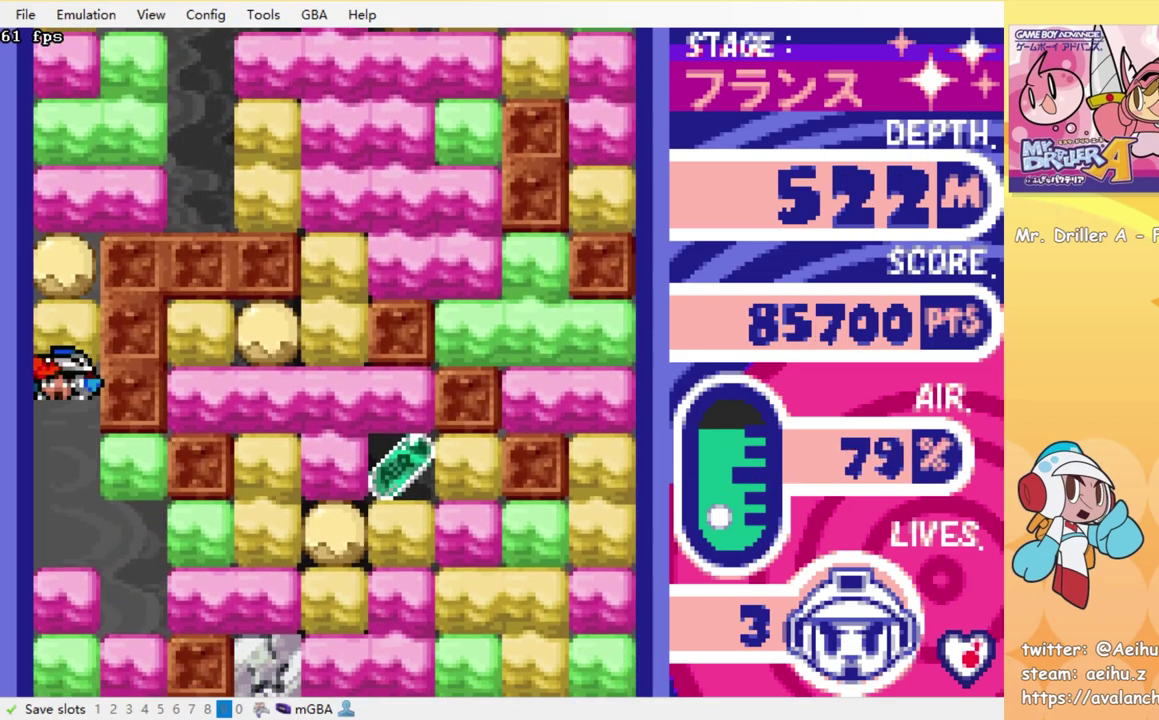
{"buttons": [], "events": [[50, "SQUARE", "up"], [116, "SQUARE", "down"], [200, "SQUARE", "up"], [283, "SQUARE", "down"], [383, "SQUARE", "up"], [416, "DPAD_DOWN", "up"]]}
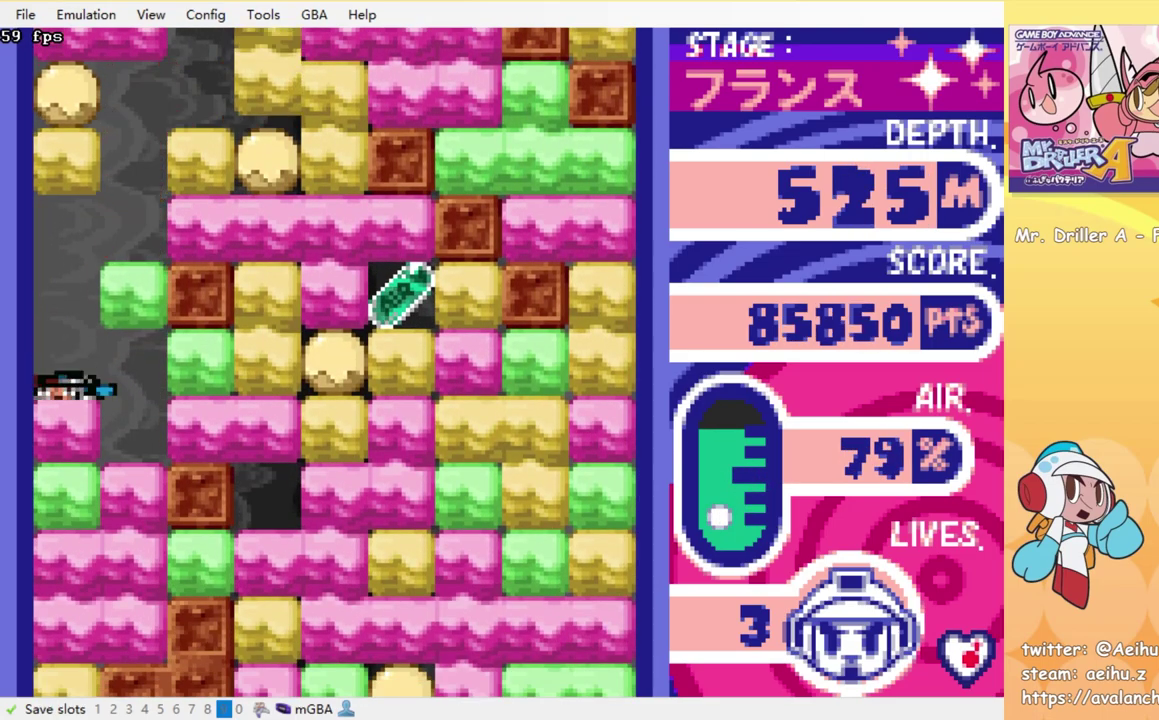
{"buttons": [], "events": []}
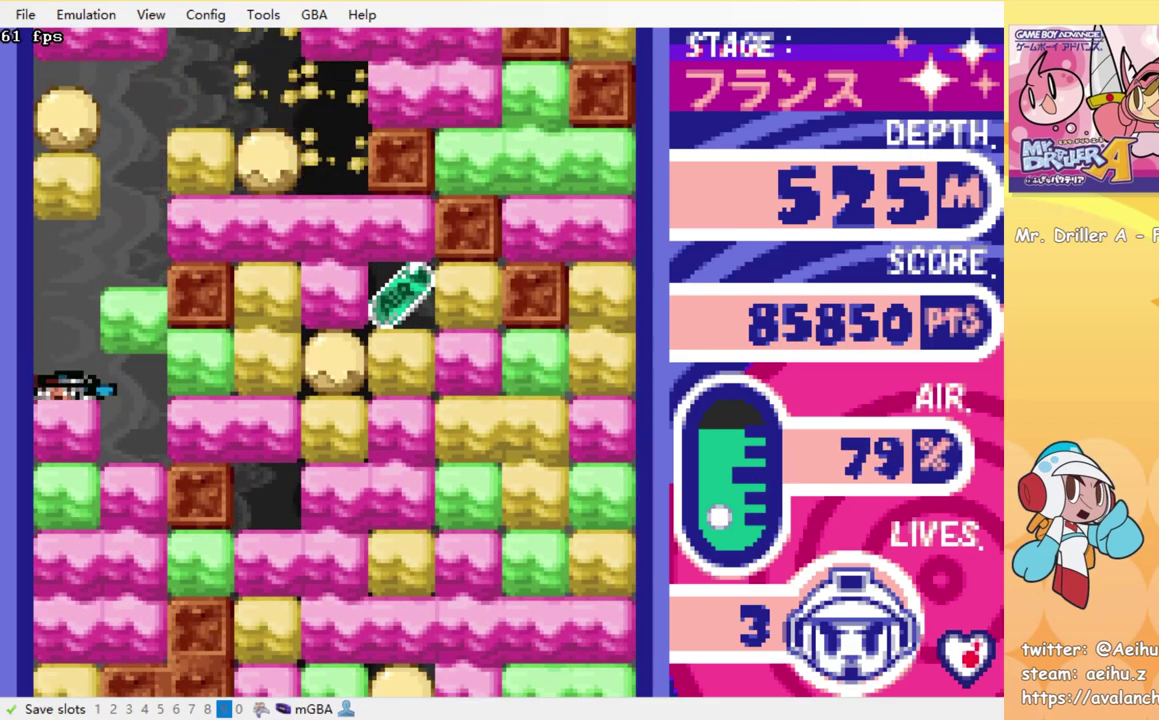
{"buttons": [], "events": []}
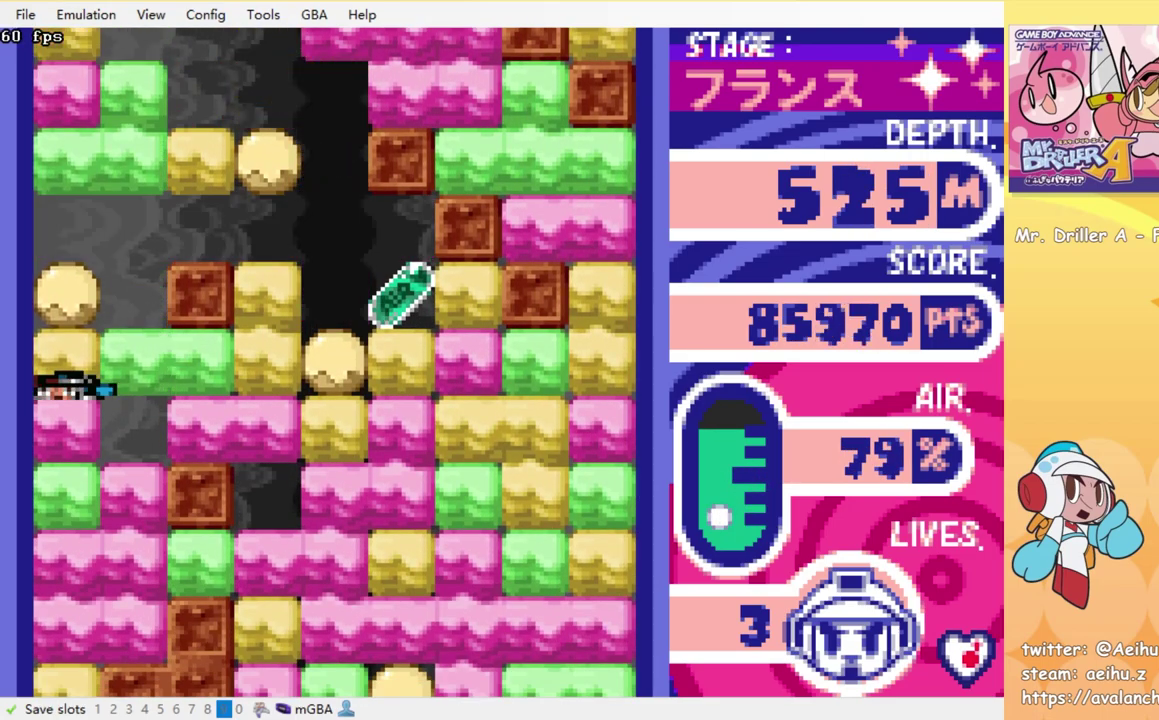
{"buttons": ["DPAD_RIGHT"], "events": [[266, "DPAD_RIGHT", "down"]]}
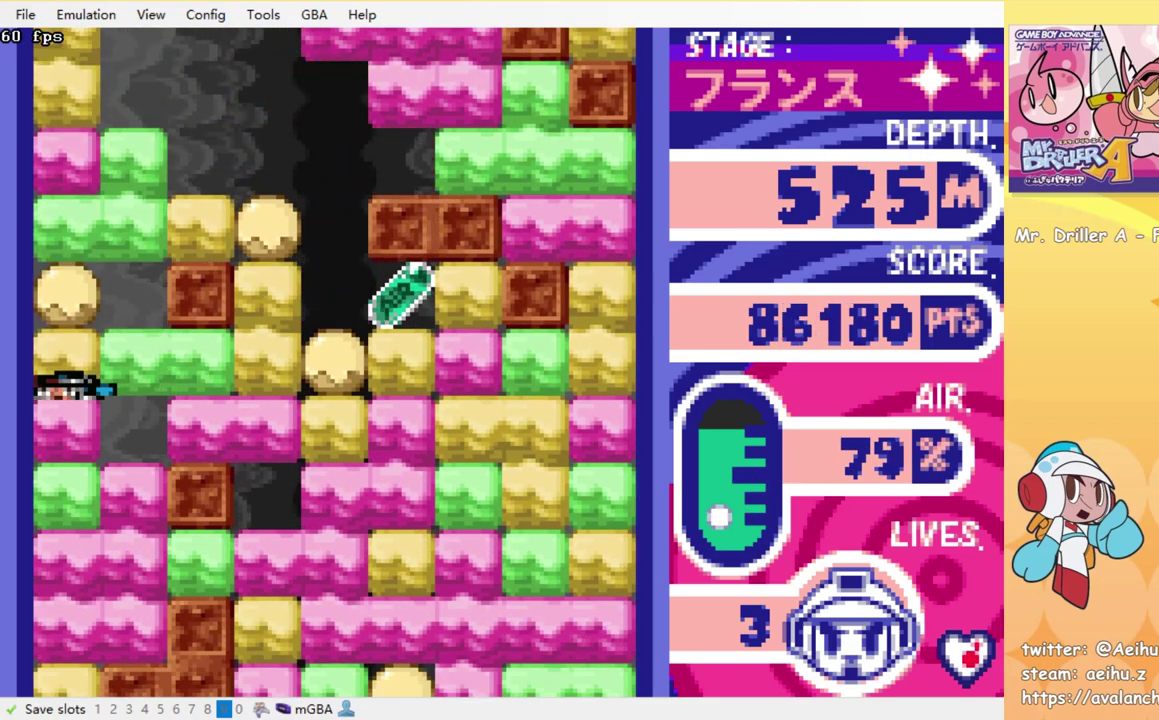
{"buttons": ["DPAD_RIGHT"], "events": []}
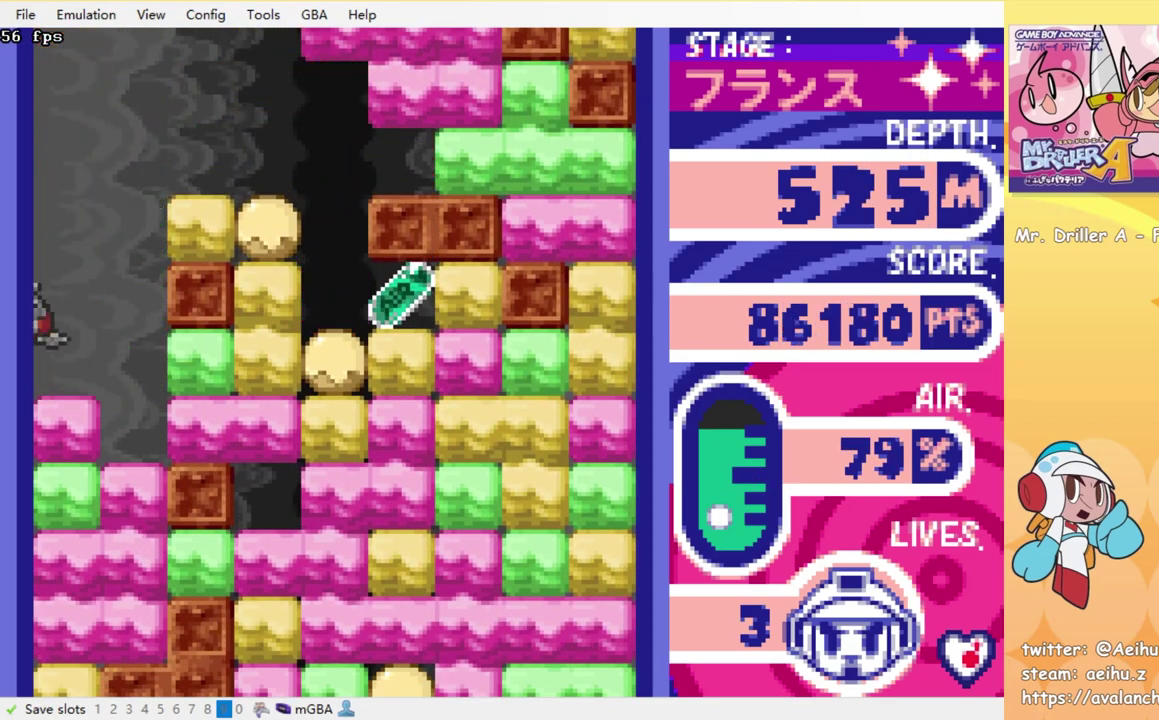
{"buttons": ["DPAD_RIGHT"], "events": [[233, "DPAD_RIGHT", "up"], [466, "DPAD_RIGHT", "down"]]}
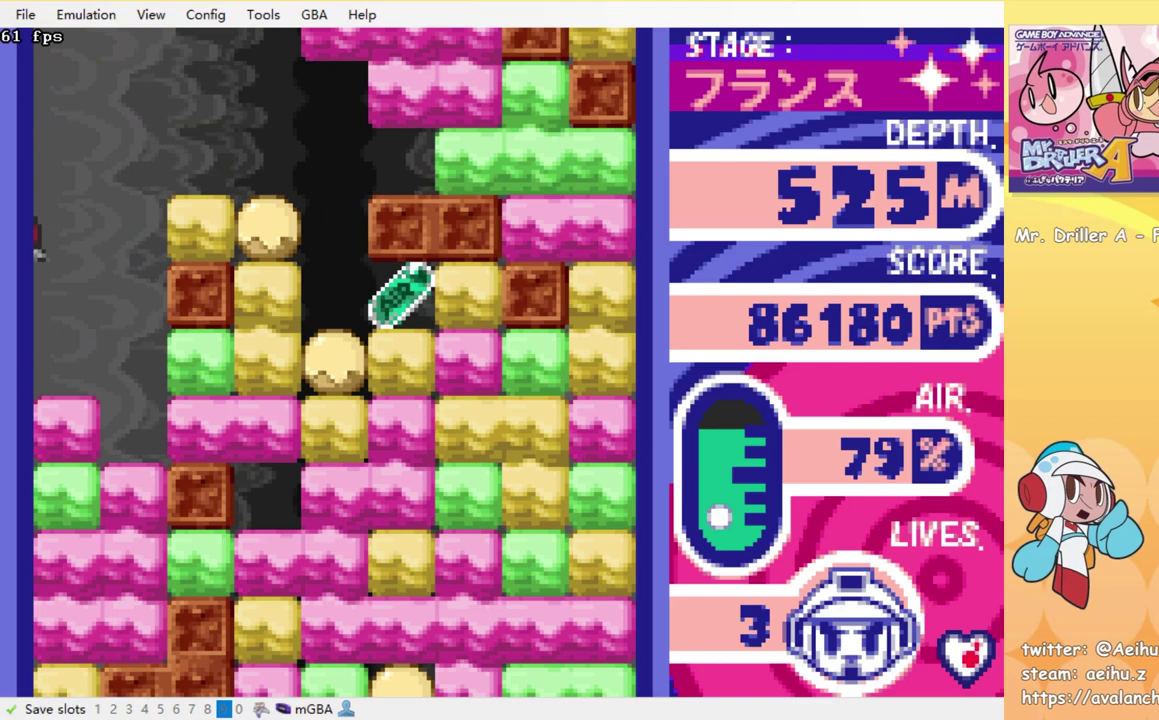
{"buttons": ["DPAD_RIGHT"], "events": []}
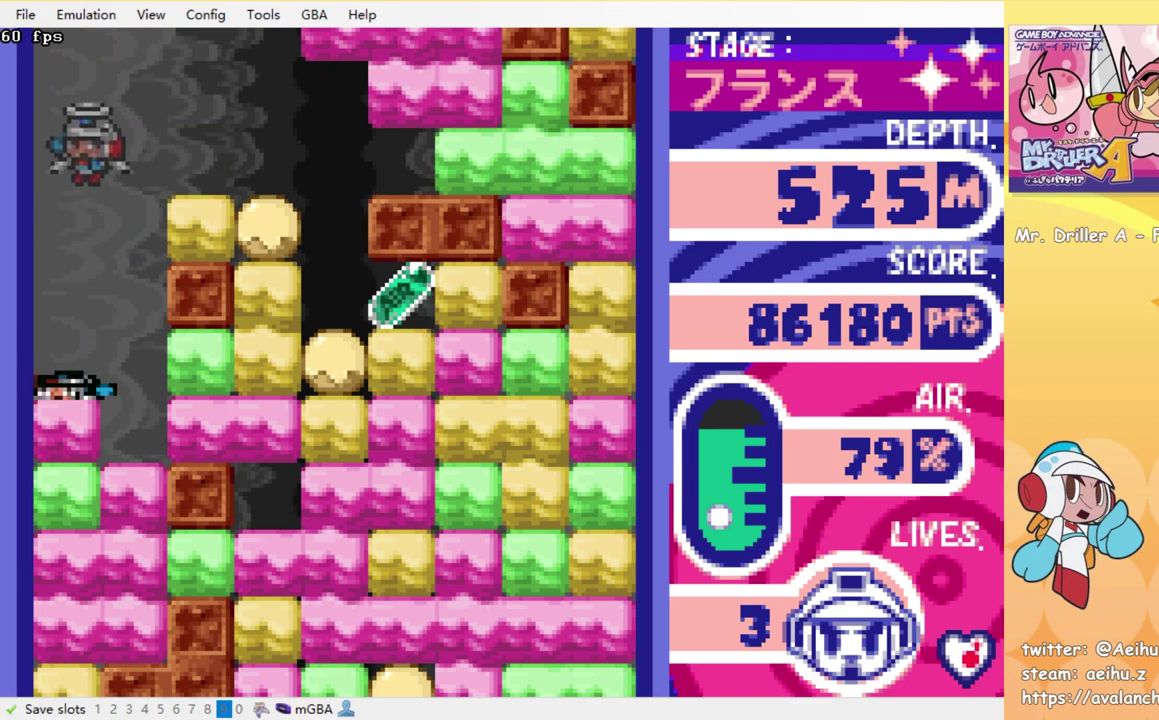
{"buttons": ["DPAD_RIGHT"], "events": []}
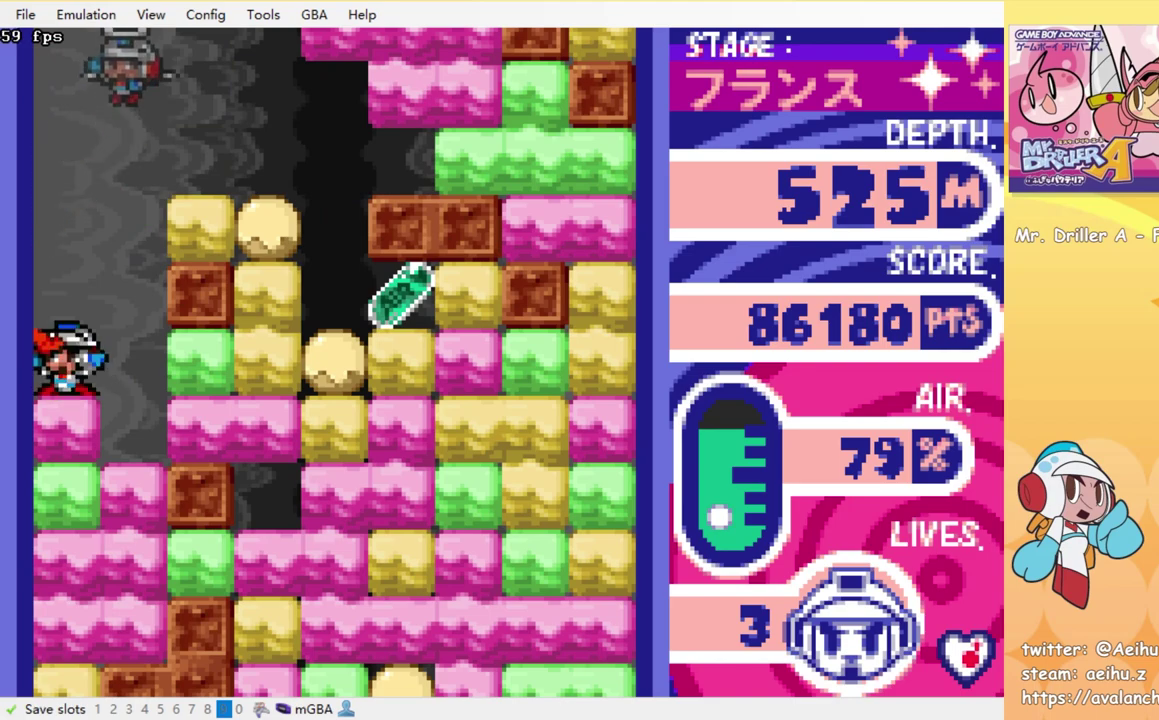
{"buttons": ["DPAD_RIGHT"], "events": []}